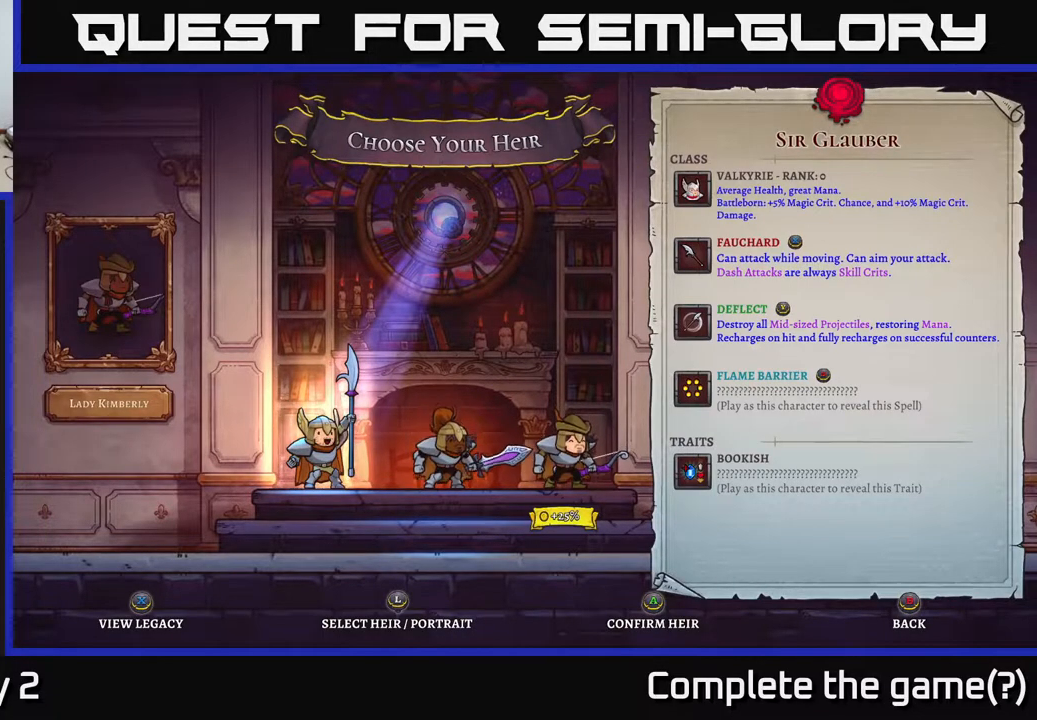
Gameplay with a controller (Xbox layout); each line is a JSON object with the inputs held at the frame after it. "events" lists button and stick changes between this image and that frame as [ms after this image, input, new state], when the widget could be followed in between.
{"buttons": [], "left_stick": "center", "right_stick": "center", "events": [[267, "A", "down"], [333, "A", "up"]]}
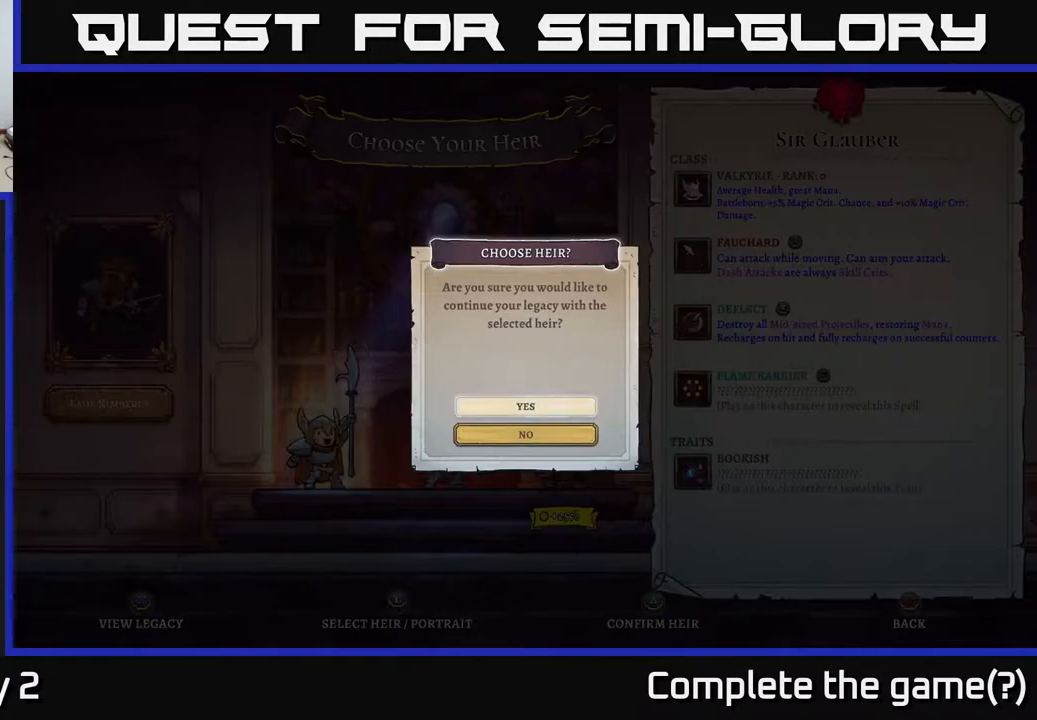
{"buttons": [], "left_stick": "center", "right_stick": "center", "events": []}
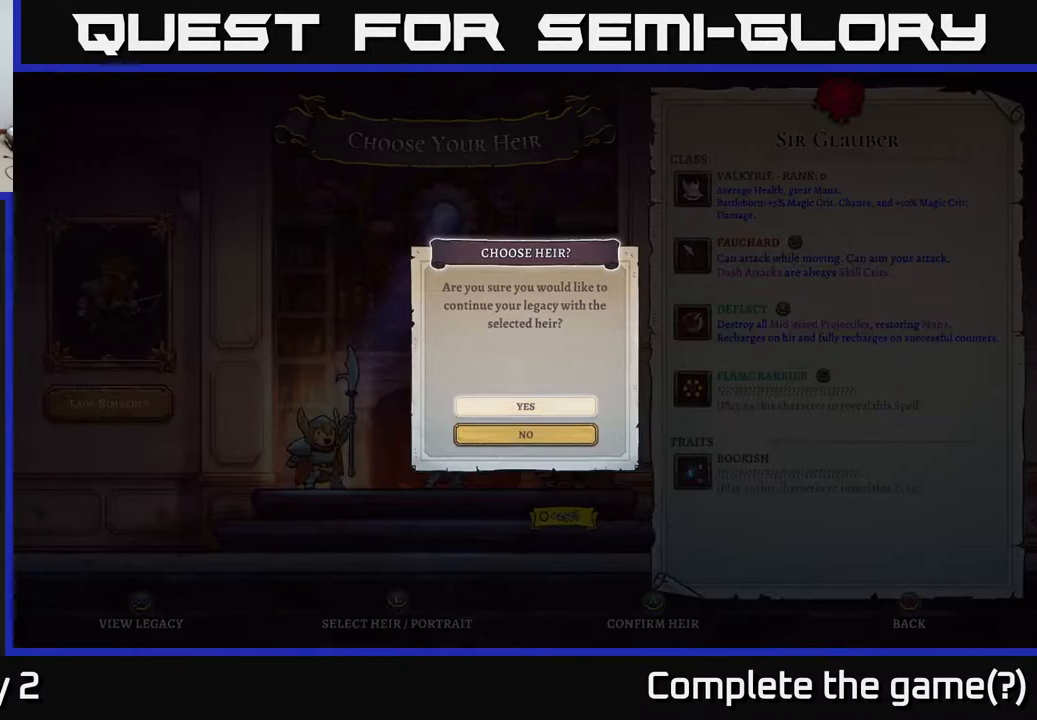
{"buttons": [], "left_stick": "center", "right_stick": "center", "events": [[117, "left_stick", "down"], [300, "left_stick", "center"]]}
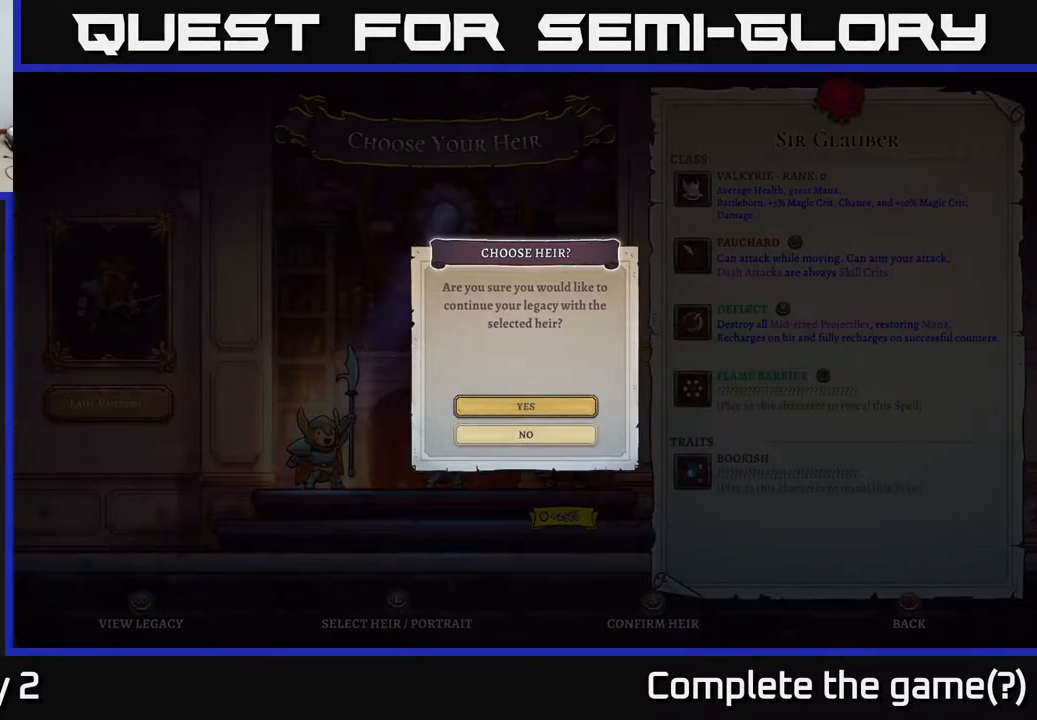
{"buttons": [], "left_stick": "center", "right_stick": "center", "events": [[250, "A", "down"], [317, "A", "up"]]}
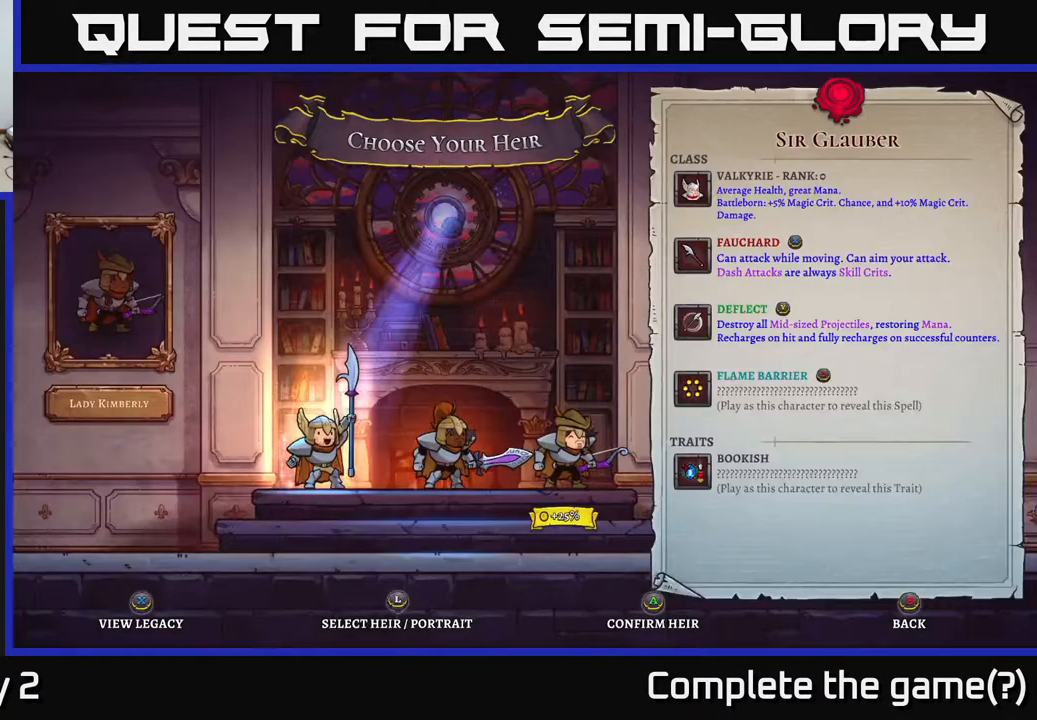
{"buttons": [], "left_stick": "center", "right_stick": "center", "events": [[417, "X", "down"], [467, "X", "up"]]}